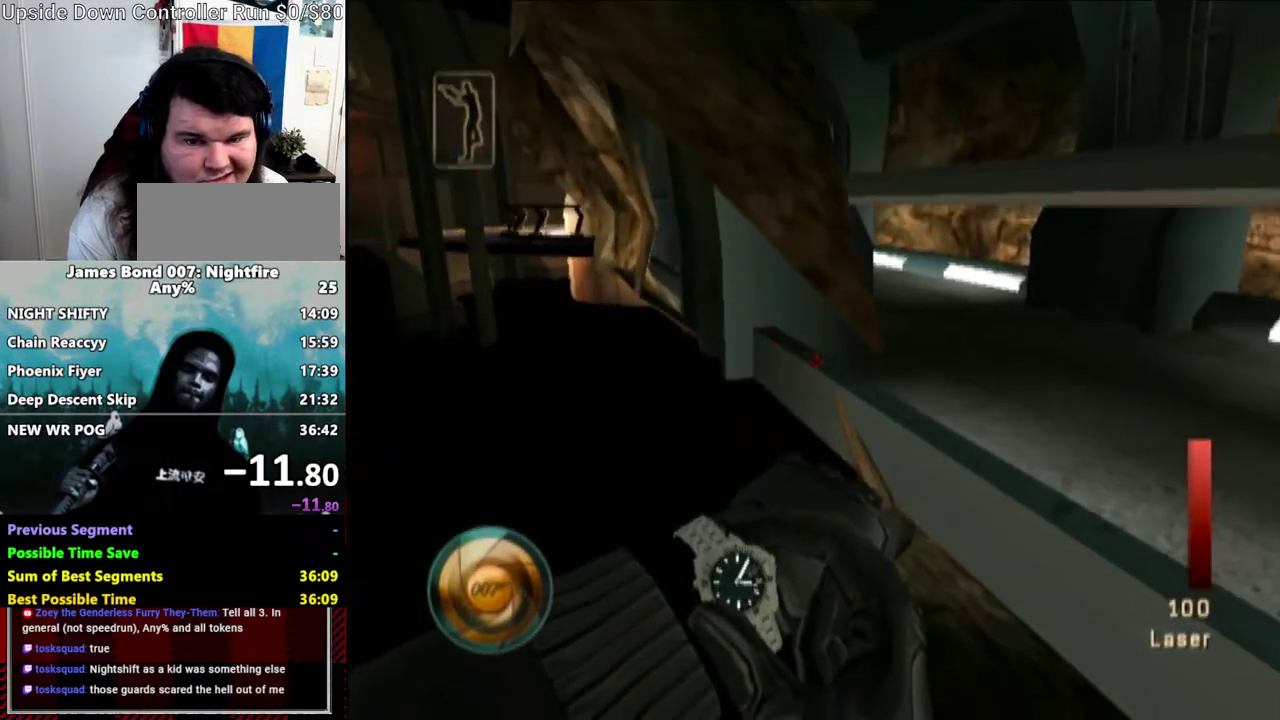
Gameplay with a controller (Nintendo layout); each line is a JSON object with the inputs held at the frame after it. "events" lists button and stick changes between this image and that frame as [ms after this image, input, new state], when the widget could be followed in between. Not read: DPAD_RIGHT L3 R1 R3.
{"buttons": ["X"], "left_stick": "up-right", "right_stick": "center", "events": [[500, "X", "down"], [500, "left_stick", "up-right"]]}
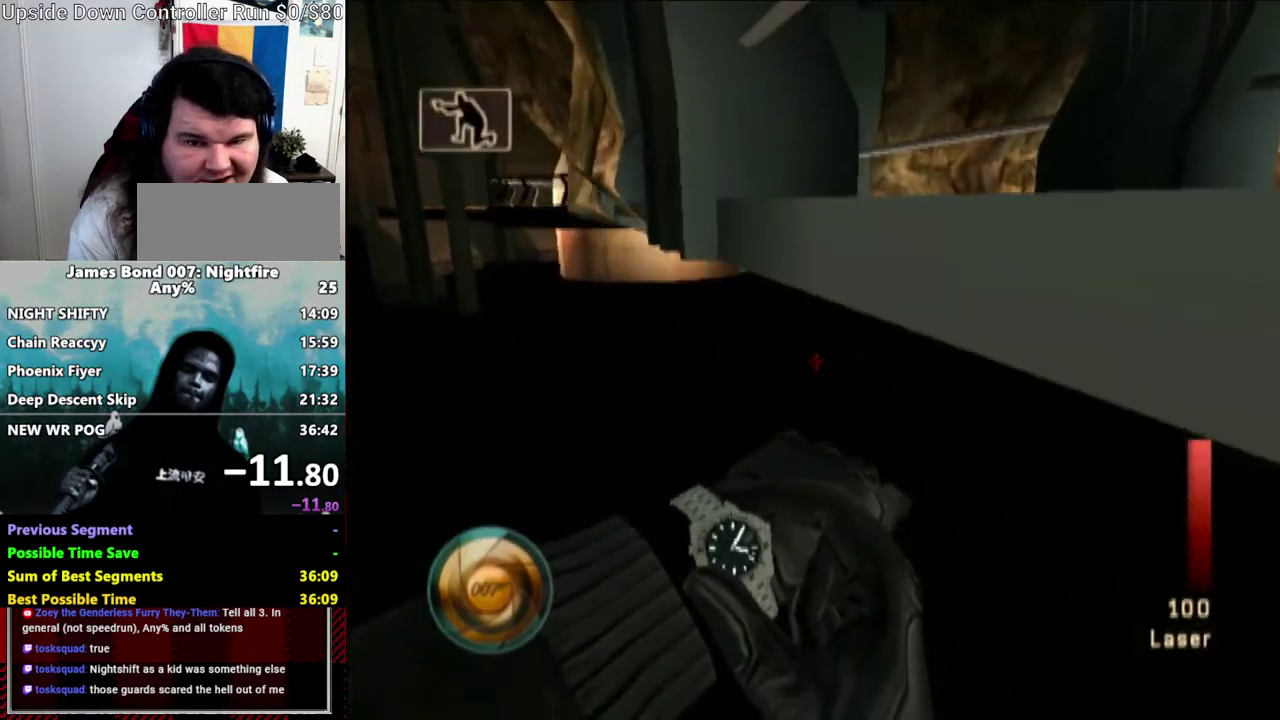
{"buttons": [], "left_stick": "up-right", "right_stick": "right", "events": [[117, "X", "up"], [183, "right_stick", "right"], [400, "Y", "down"], [500, "Y", "up"]]}
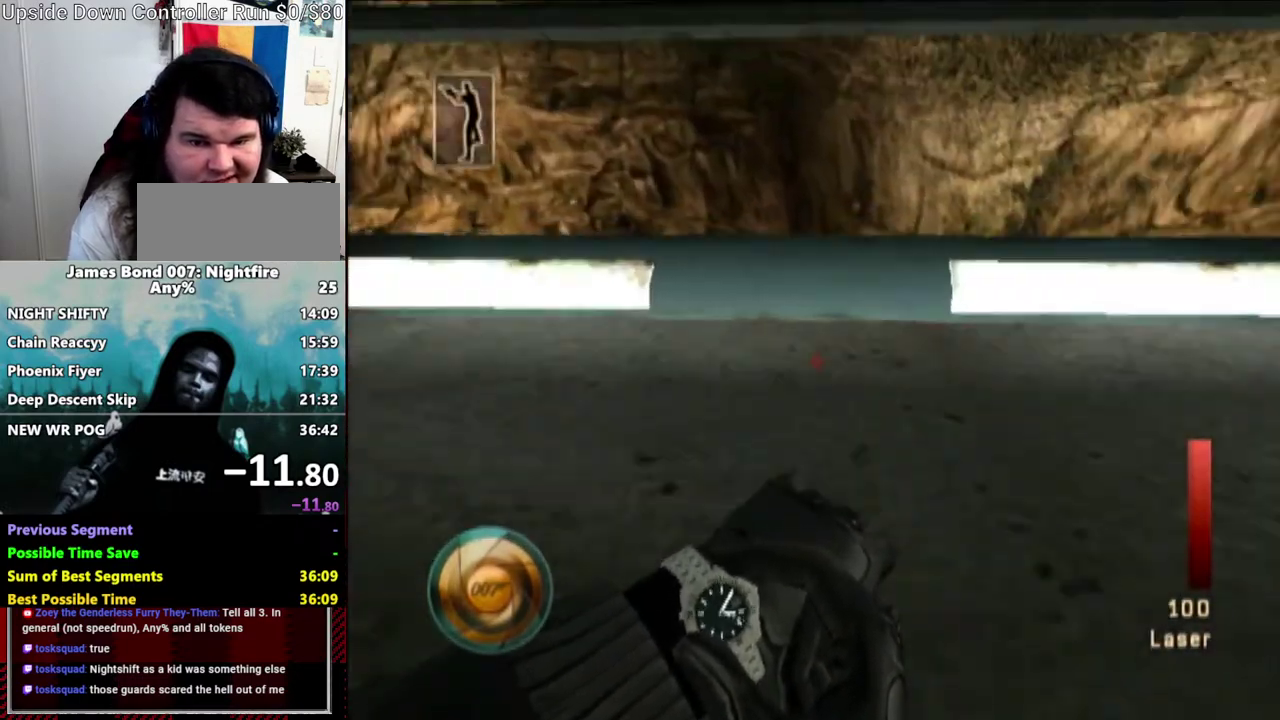
{"buttons": [], "left_stick": "up-right", "right_stick": "right", "events": [[83, "Y", "down"], [217, "Y", "up"], [283, "Y", "down"], [400, "Y", "up"]]}
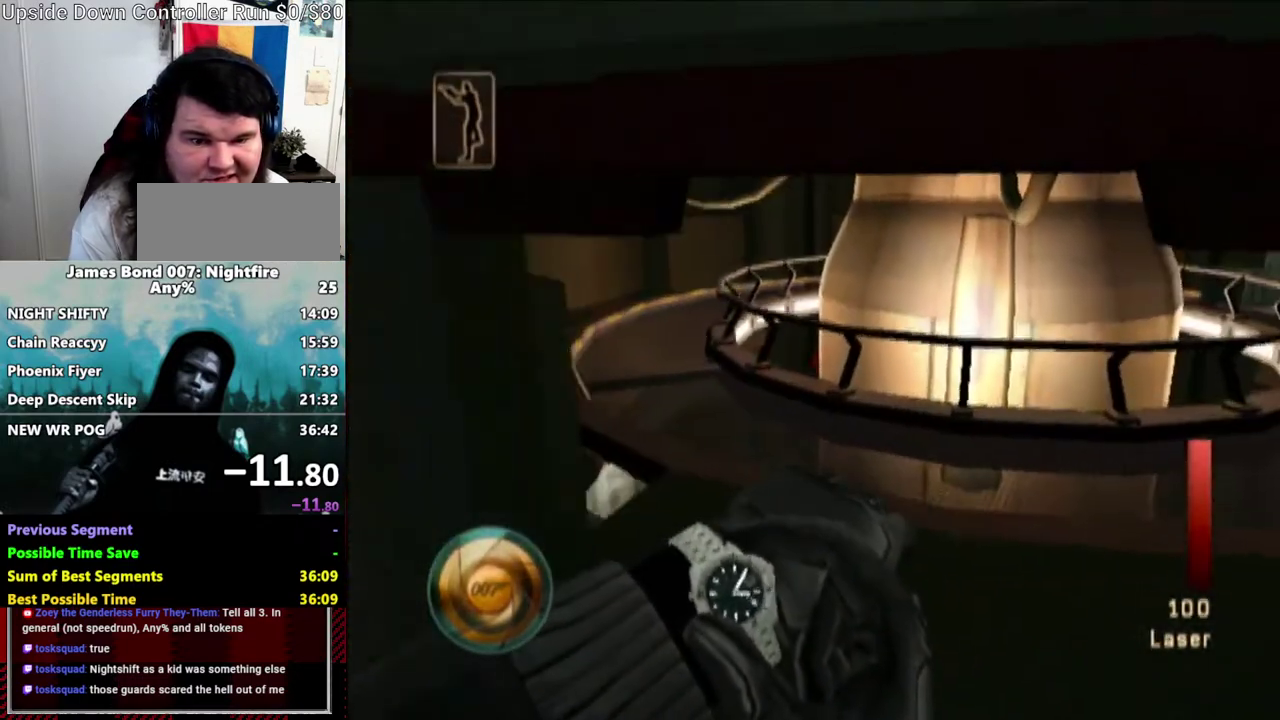
{"buttons": [], "left_stick": "up-right", "right_stick": "center", "events": [[50, "right_stick", "center"]]}
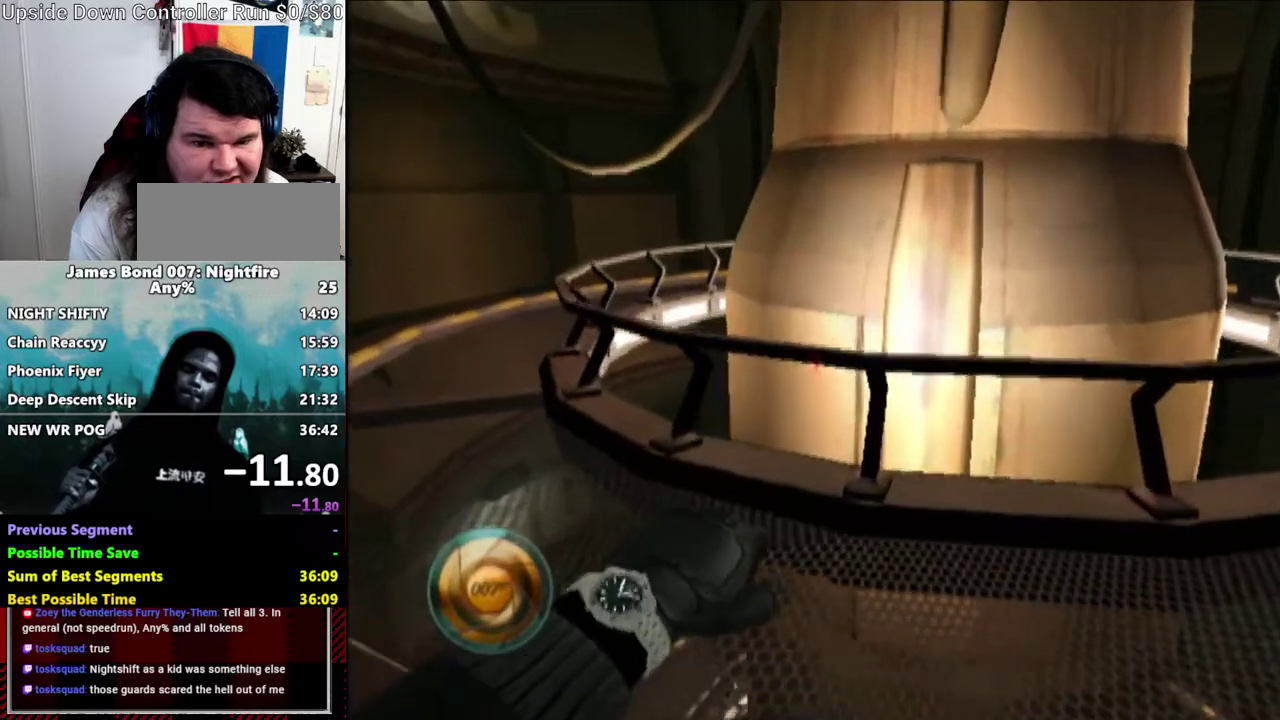
{"buttons": [], "left_stick": "center", "right_stick": "right", "events": [[50, "left_stick", "up-left"], [117, "right_stick", "right"], [383, "left_stick", "center"]]}
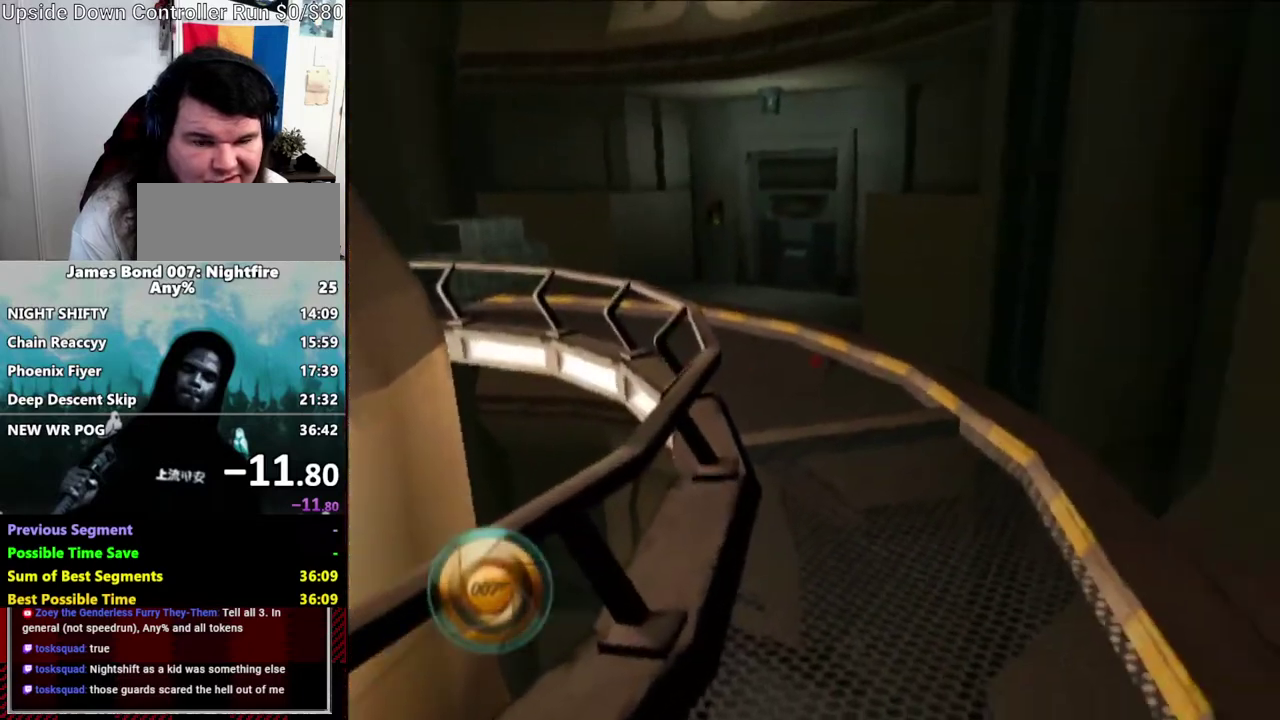
{"buttons": [], "left_stick": "down-left", "right_stick": "right", "events": [[333, "left_stick", "up-right"], [383, "left_stick", "down-left"]]}
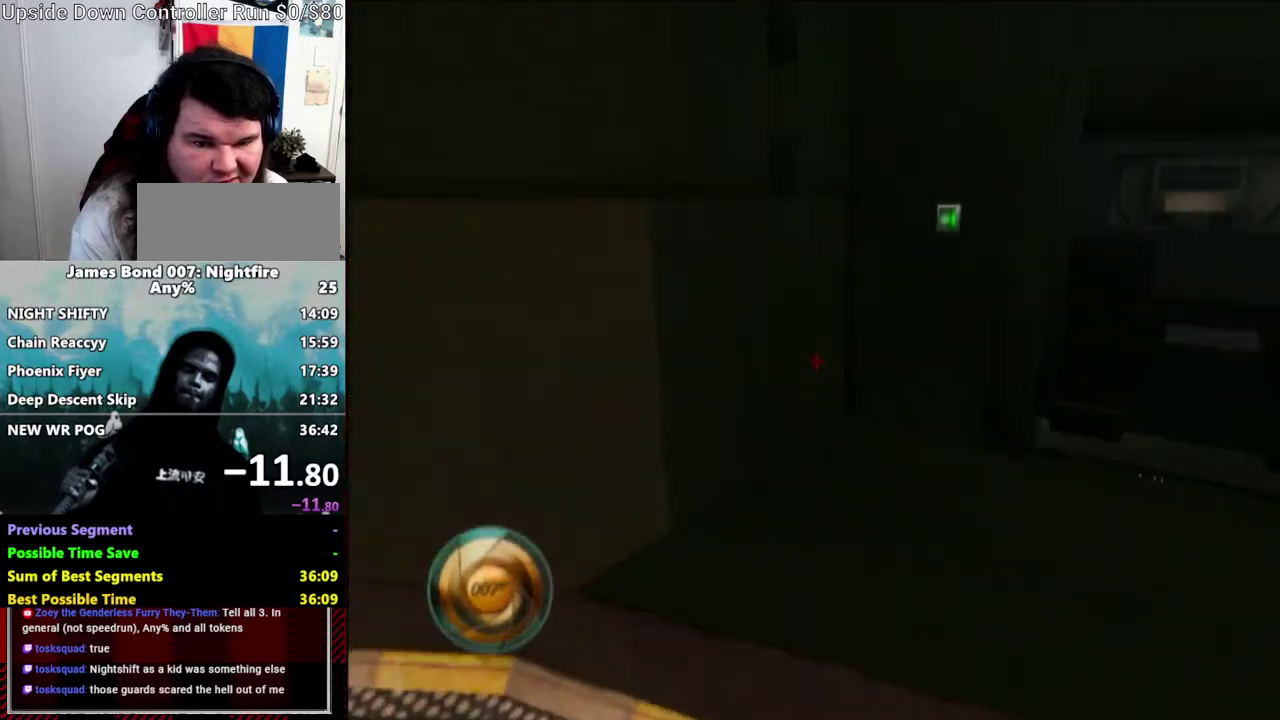
{"buttons": [], "left_stick": "up", "right_stick": "down", "events": [[50, "left_stick", "center"], [233, "left_stick", "left"], [233, "right_stick", "center"], [317, "left_stick", "up-left"], [433, "right_stick", "down"], [450, "left_stick", "up"]]}
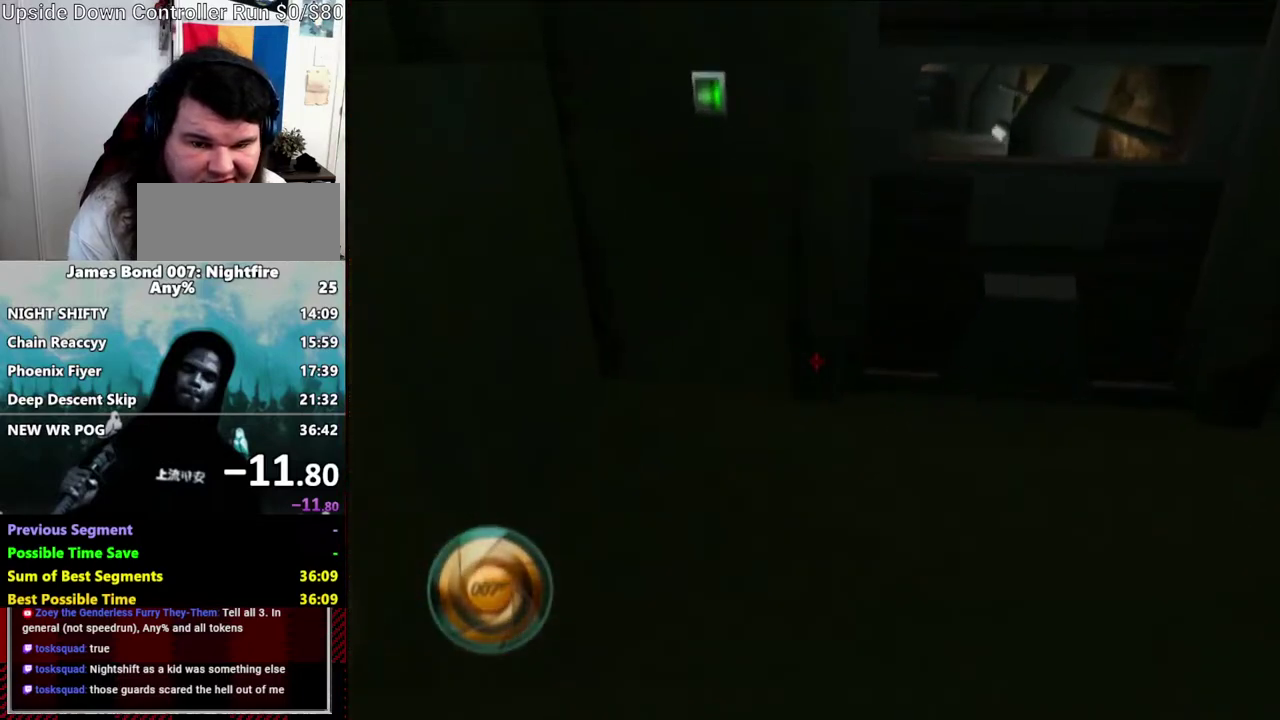
{"buttons": ["X"], "left_stick": "down", "right_stick": "center", "events": [[17, "right_stick", "down-left"], [83, "right_stick", "center"], [300, "right_stick", "down"], [450, "X", "down"], [450, "left_stick", "down"], [450, "right_stick", "center"]]}
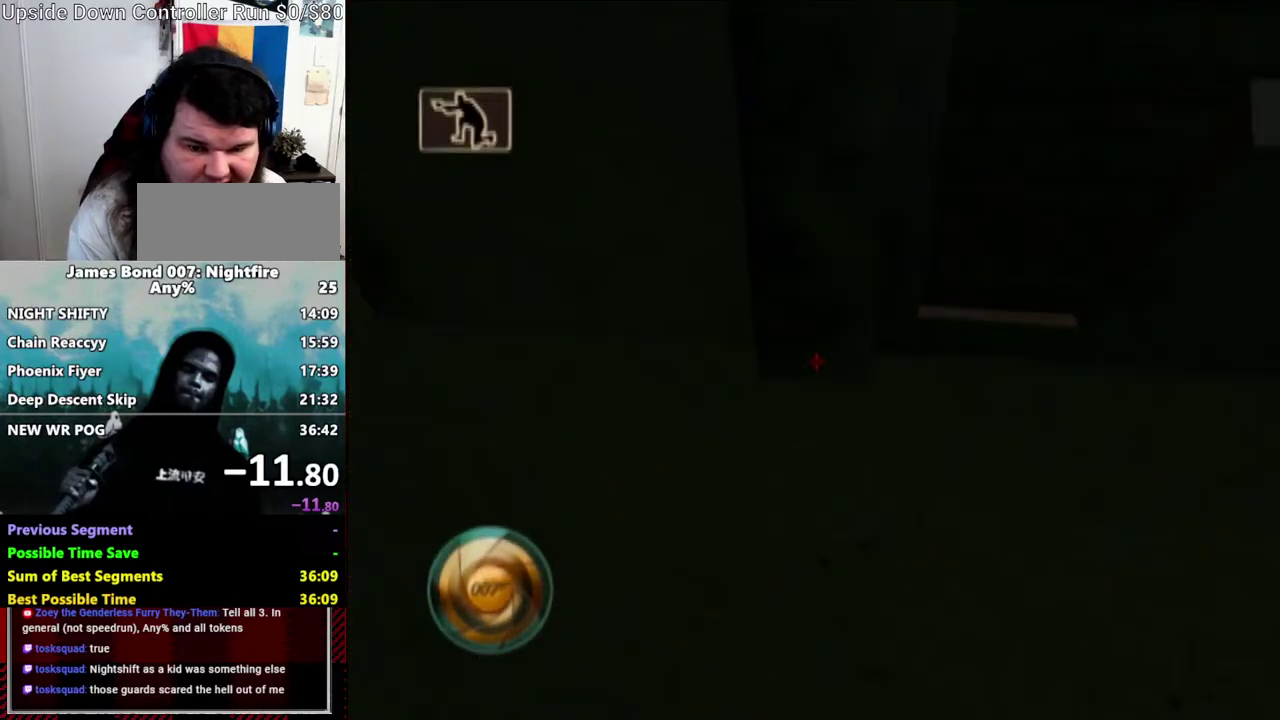
{"buttons": [], "left_stick": "up-left", "right_stick": "center", "events": [[117, "X", "up"], [117, "left_stick", "center"], [383, "DPAD_DOWN", "down"], [383, "left_stick", "up"], [400, "X", "down"], [433, "DPAD_DOWN", "up"], [450, "X", "up"], [500, "left_stick", "up-left"]]}
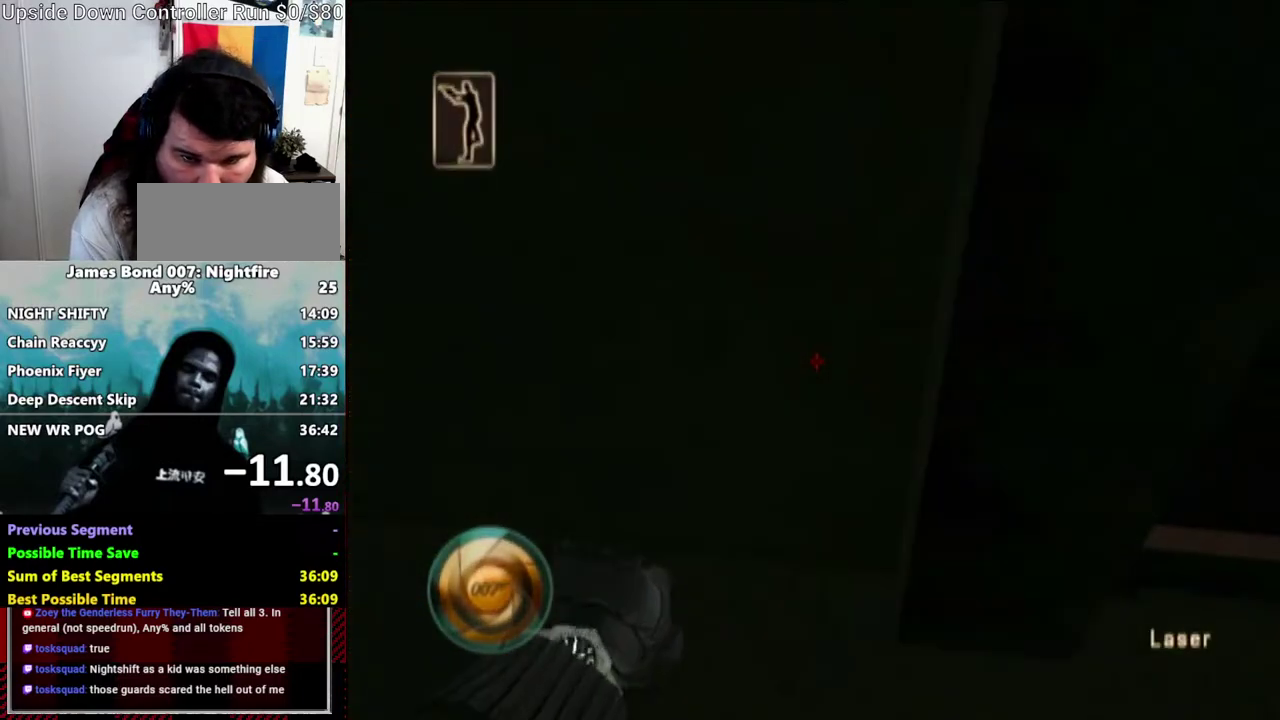
{"buttons": [], "left_stick": "up-left", "right_stick": "center", "events": []}
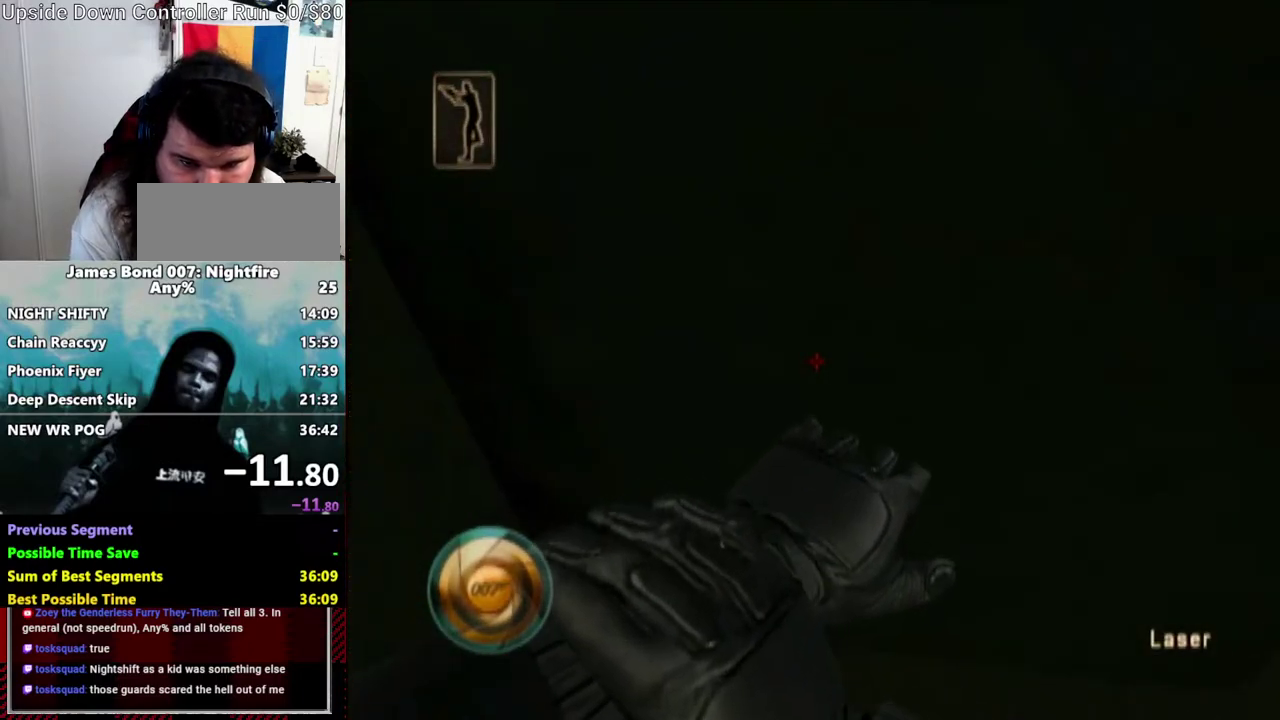
{"buttons": [], "left_stick": "up-left", "right_stick": "center", "events": [[17, "X", "down"], [83, "X", "up"], [183, "X", "down"], [233, "X", "up"], [433, "X", "down"], [500, "X", "up"]]}
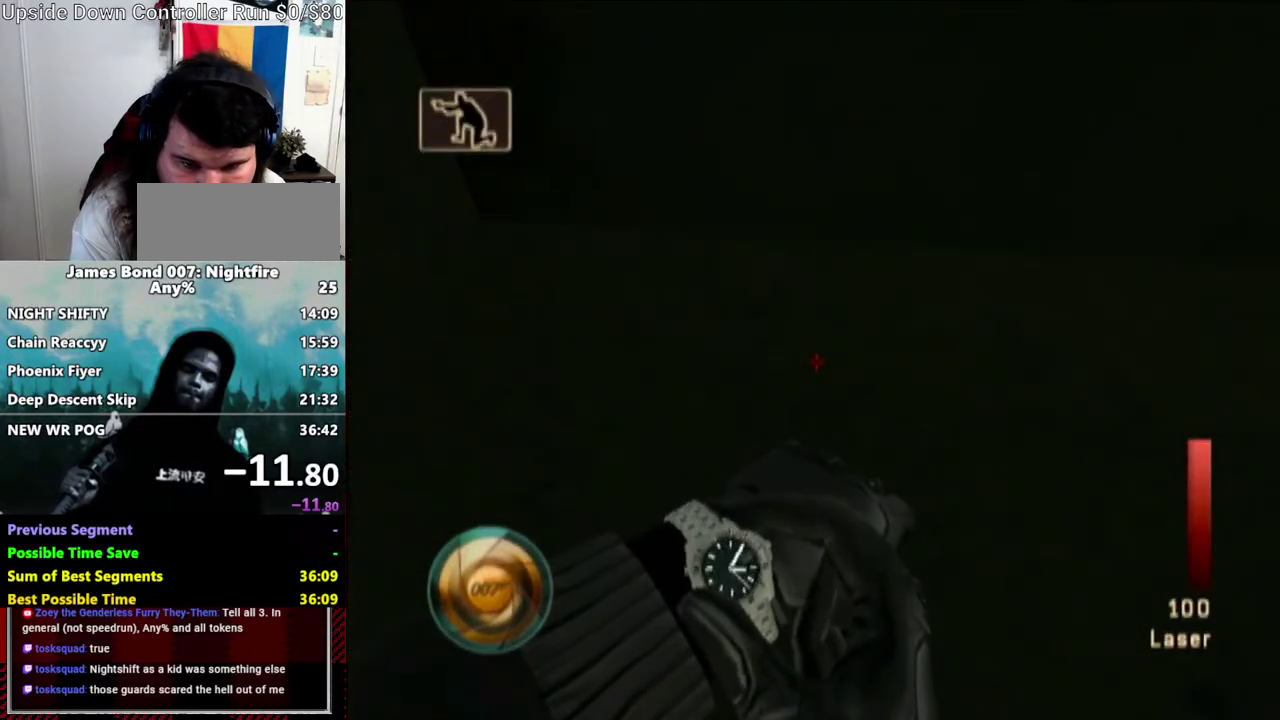
{"buttons": ["Y"], "left_stick": "up-left", "right_stick": "up-right", "events": [[333, "right_stick", "up-right"], [450, "Y", "down"]]}
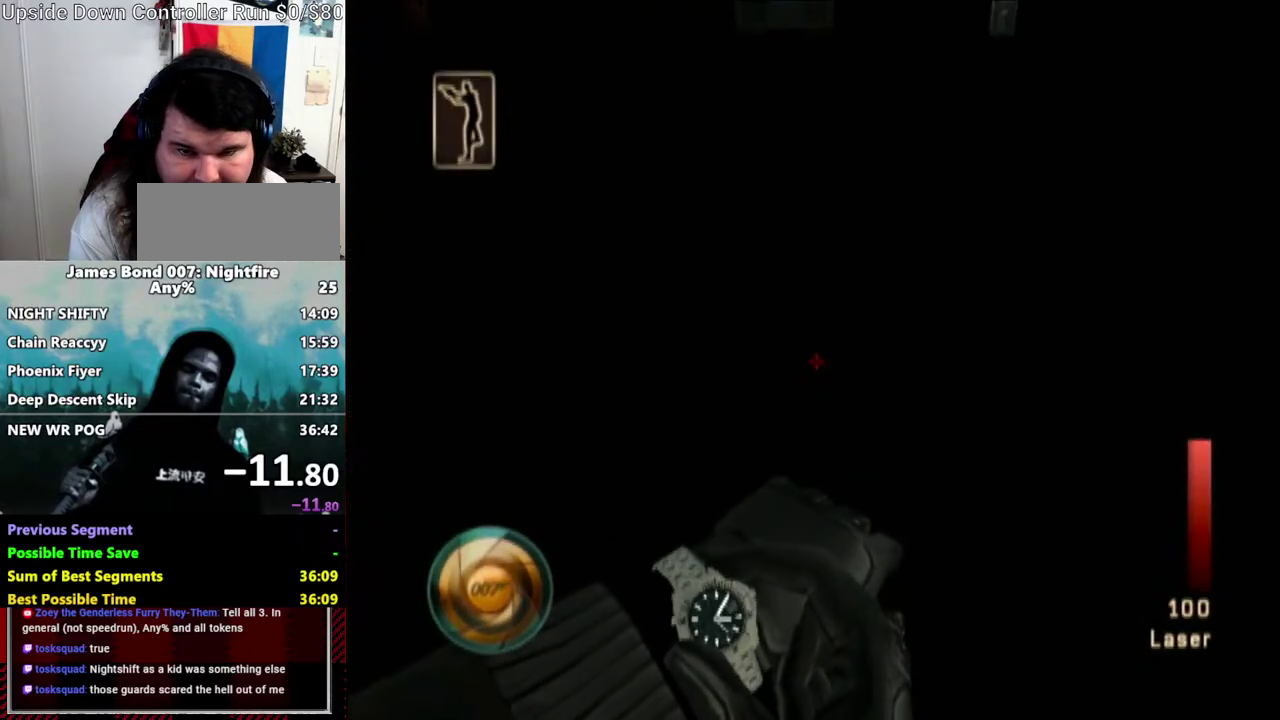
{"buttons": [], "left_stick": "up-left", "right_stick": "right", "events": [[50, "right_stick", "up"], [117, "right_stick", "center"], [283, "Y", "up"], [500, "right_stick", "right"]]}
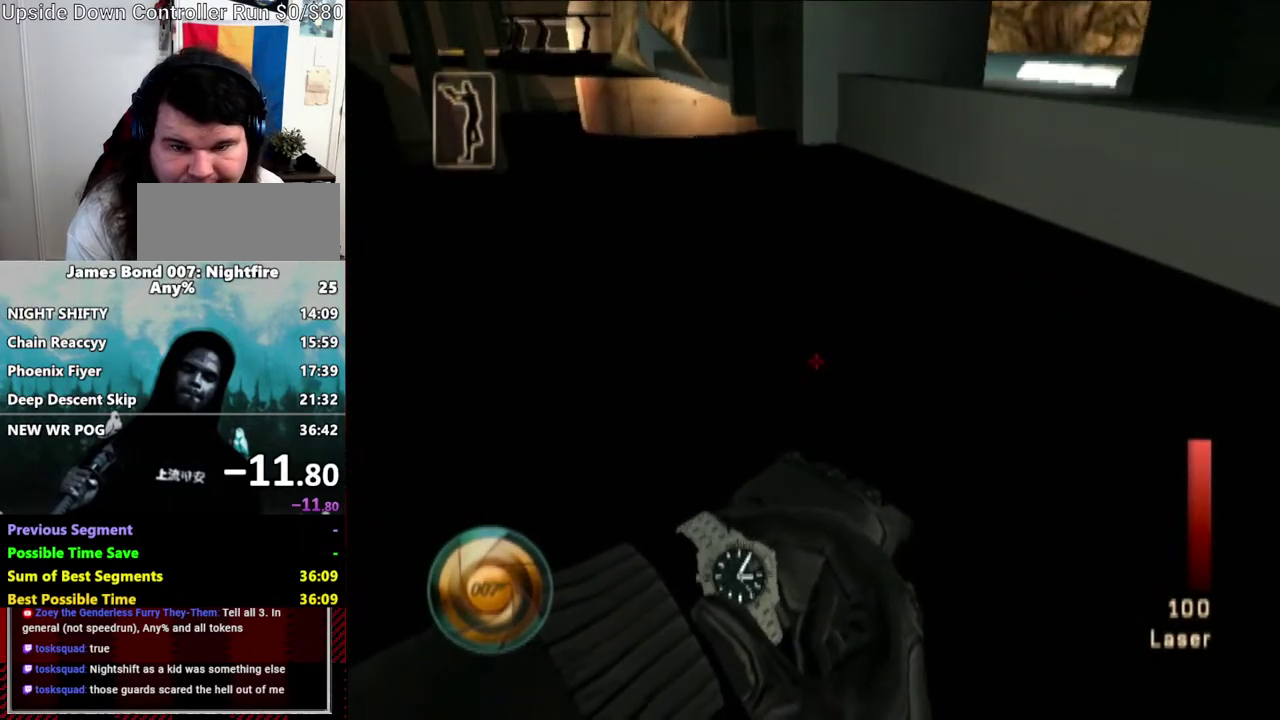
{"buttons": [], "left_stick": "up-right", "right_stick": "up-right", "events": [[17, "left_stick", "up"], [50, "right_stick", "center"], [83, "left_stick", "center"], [283, "X", "down"], [400, "X", "up"], [433, "left_stick", "up-right"], [450, "right_stick", "up-right"]]}
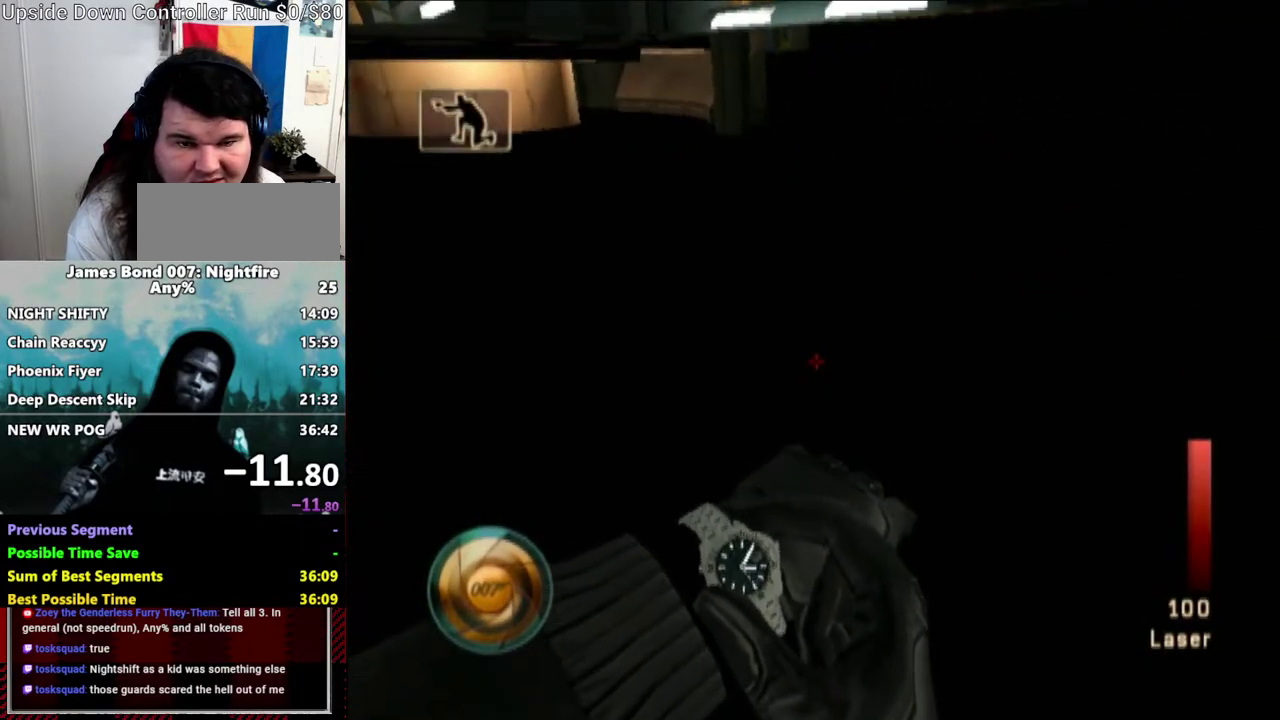
{"buttons": [], "left_stick": "up", "right_stick": "center", "events": [[50, "right_stick", "right"], [300, "right_stick", "center"], [333, "Y", "down"], [433, "Y", "up"], [450, "left_stick", "up"]]}
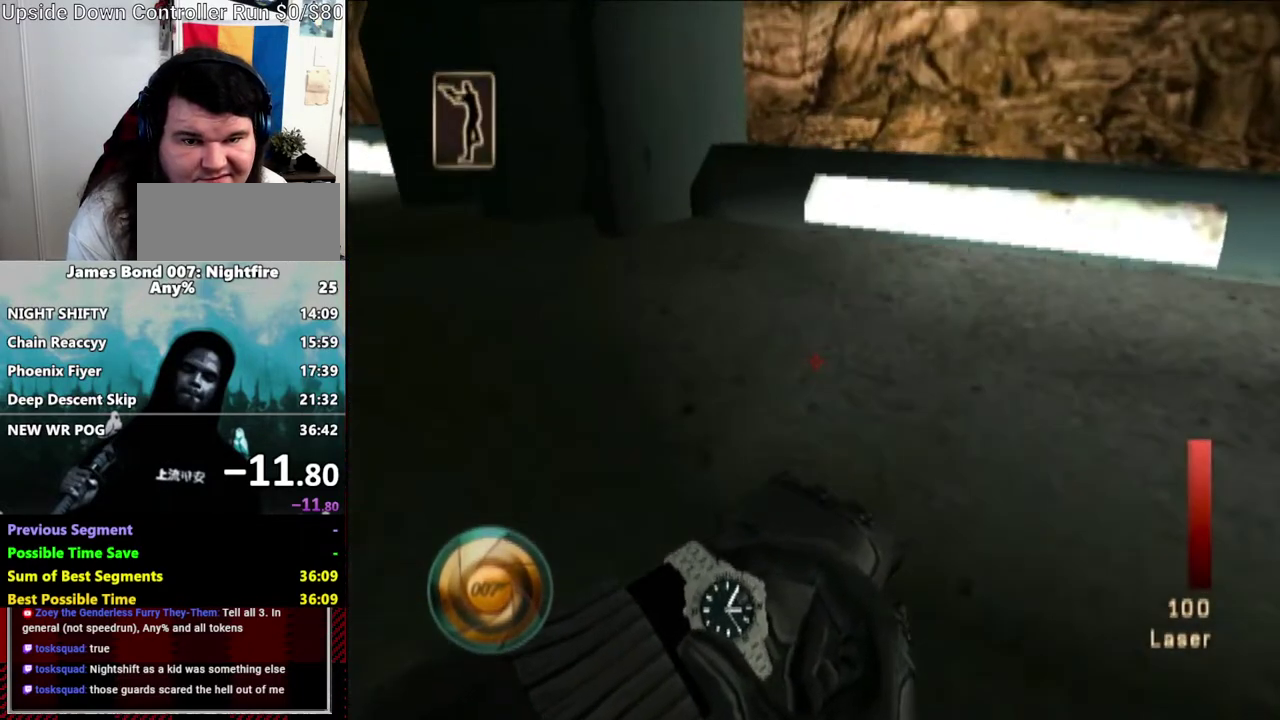
{"buttons": [], "left_stick": "up-left", "right_stick": "center", "events": [[50, "Y", "down"], [50, "left_stick", "up-left"], [150, "Y", "up"], [150, "right_stick", "left"], [217, "Y", "down"], [233, "right_stick", "up-left"], [383, "Y", "up"], [450, "right_stick", "center"]]}
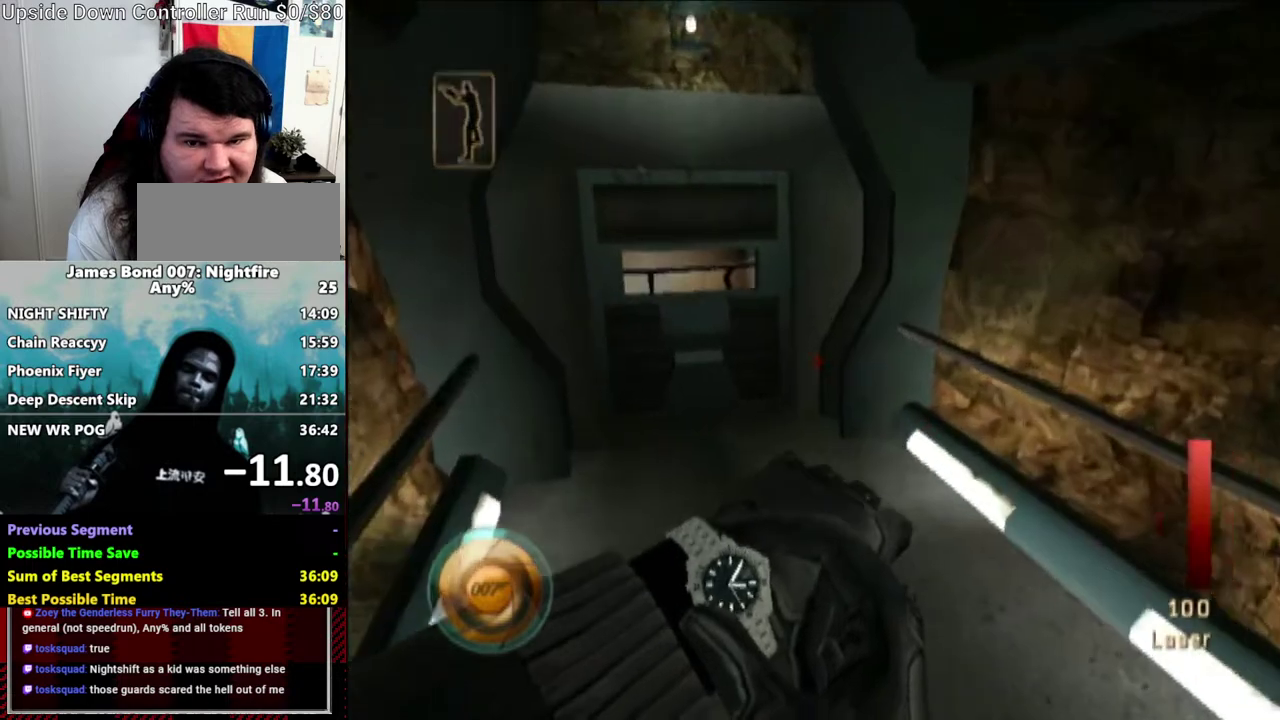
{"buttons": [], "left_stick": "down-right", "right_stick": "center", "events": [[300, "left_stick", "right"], [400, "left_stick", "down-right"]]}
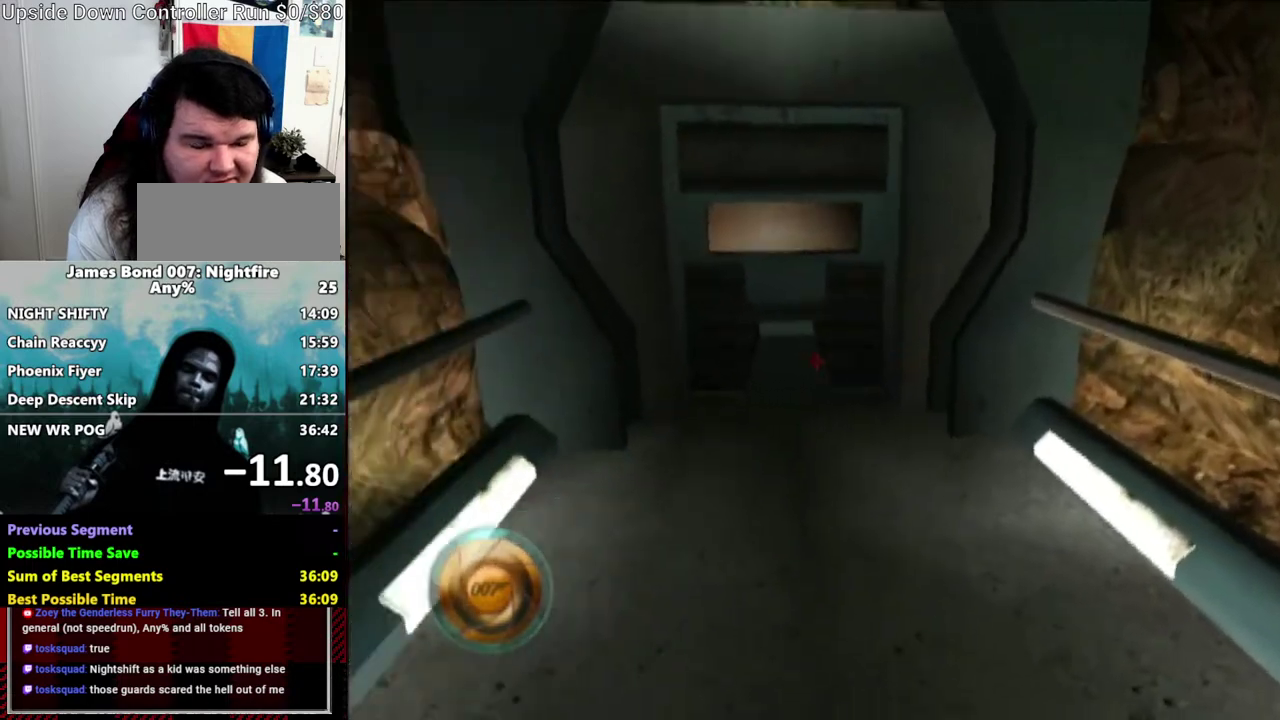
{"buttons": [], "left_stick": "down-left", "right_stick": "left", "events": [[17, "right_stick", "left"], [50, "left_stick", "down"], [300, "left_stick", "down-left"]]}
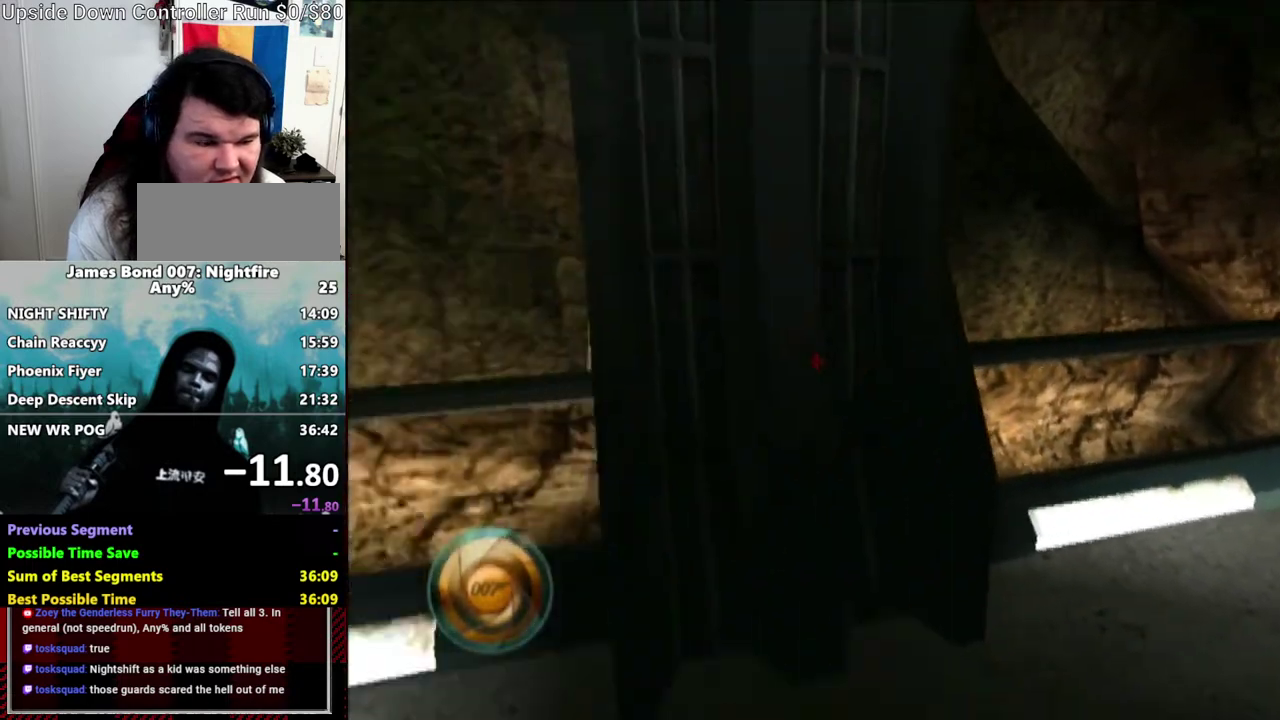
{"buttons": [], "left_stick": "up-left", "right_stick": "left", "events": [[433, "left_stick", "up-left"]]}
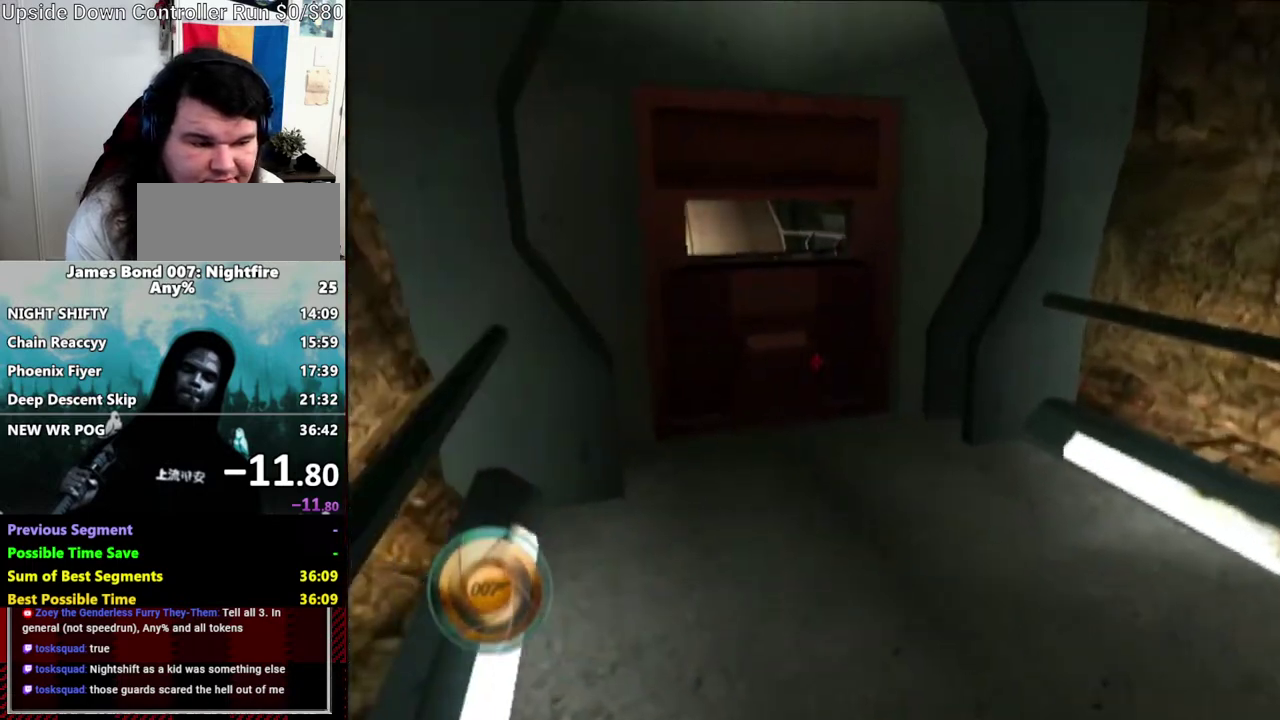
{"buttons": ["A"], "left_stick": "up", "right_stick": "center", "events": [[117, "right_stick", "center"], [500, "A", "down"], [500, "left_stick", "up"]]}
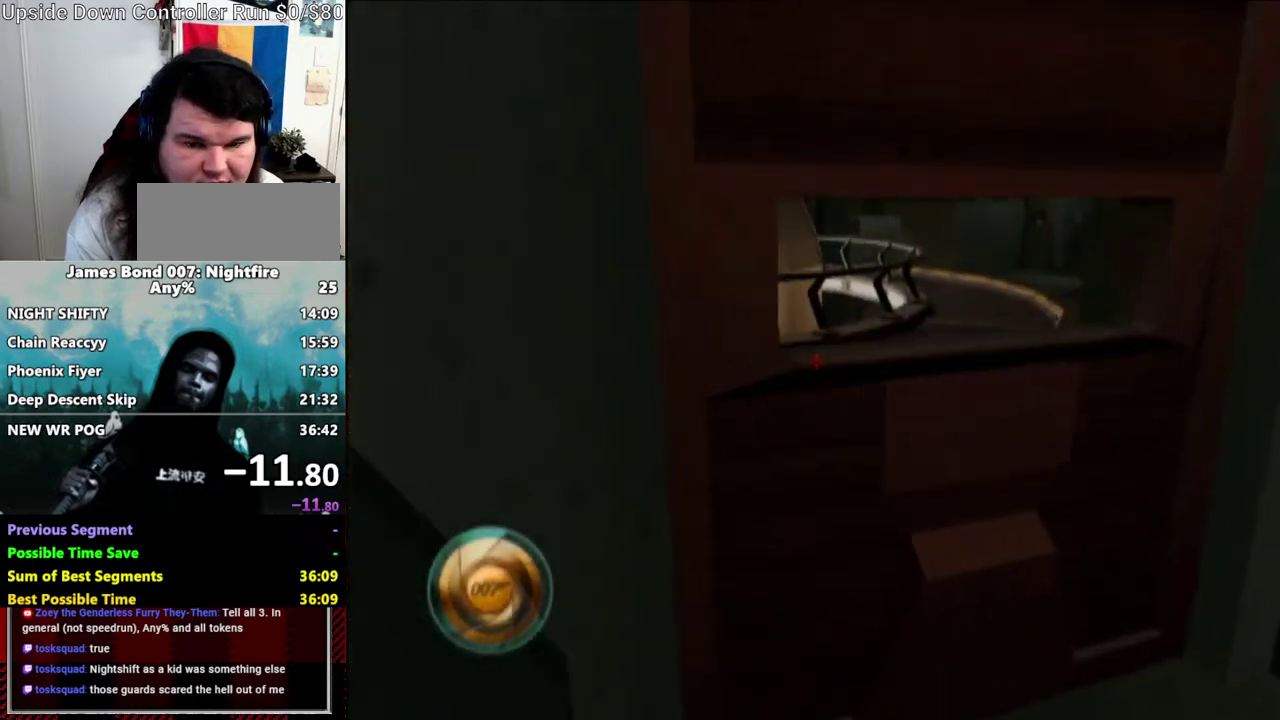
{"buttons": [], "left_stick": "up-left", "right_stick": "center", "events": [[50, "left_stick", "up-right"], [150, "A", "up"], [150, "left_stick", "up"], [150, "right_stick", "right"], [217, "left_stick", "up-left"], [283, "A", "down"], [433, "A", "up"], [433, "right_stick", "center"]]}
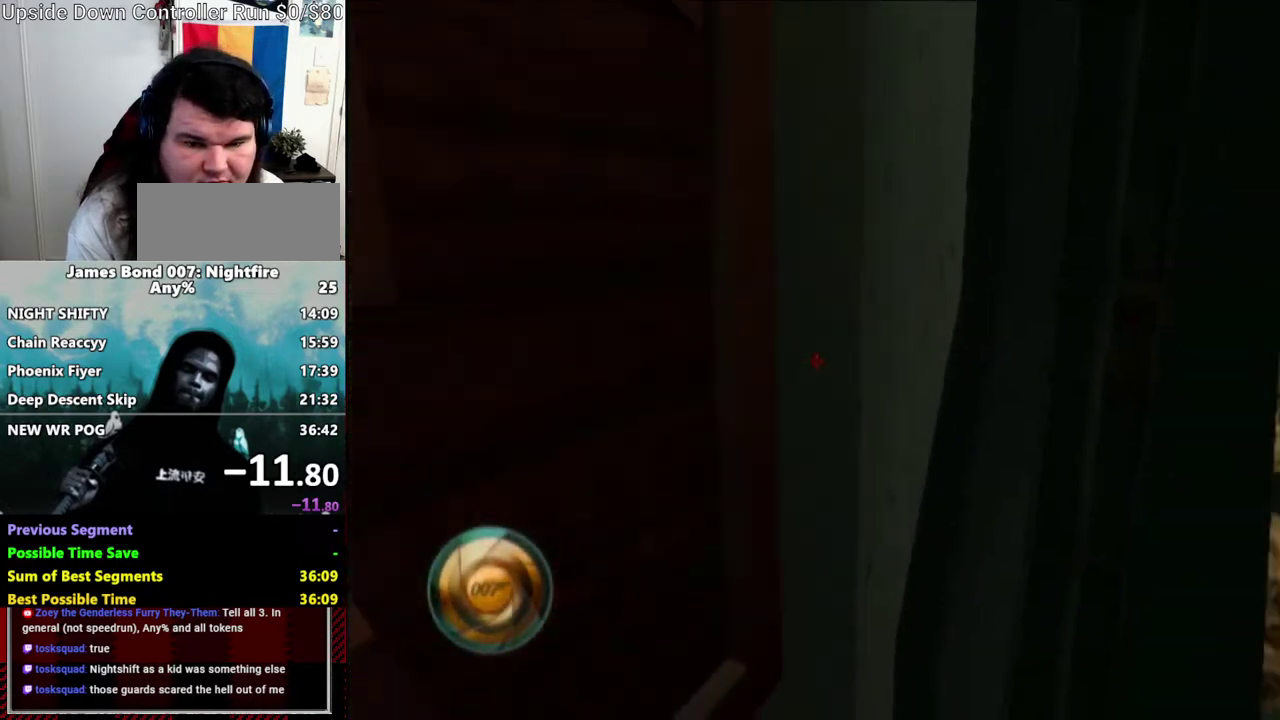
{"buttons": [], "left_stick": "left", "right_stick": "right", "events": [[50, "right_stick", "right"], [400, "left_stick", "left"]]}
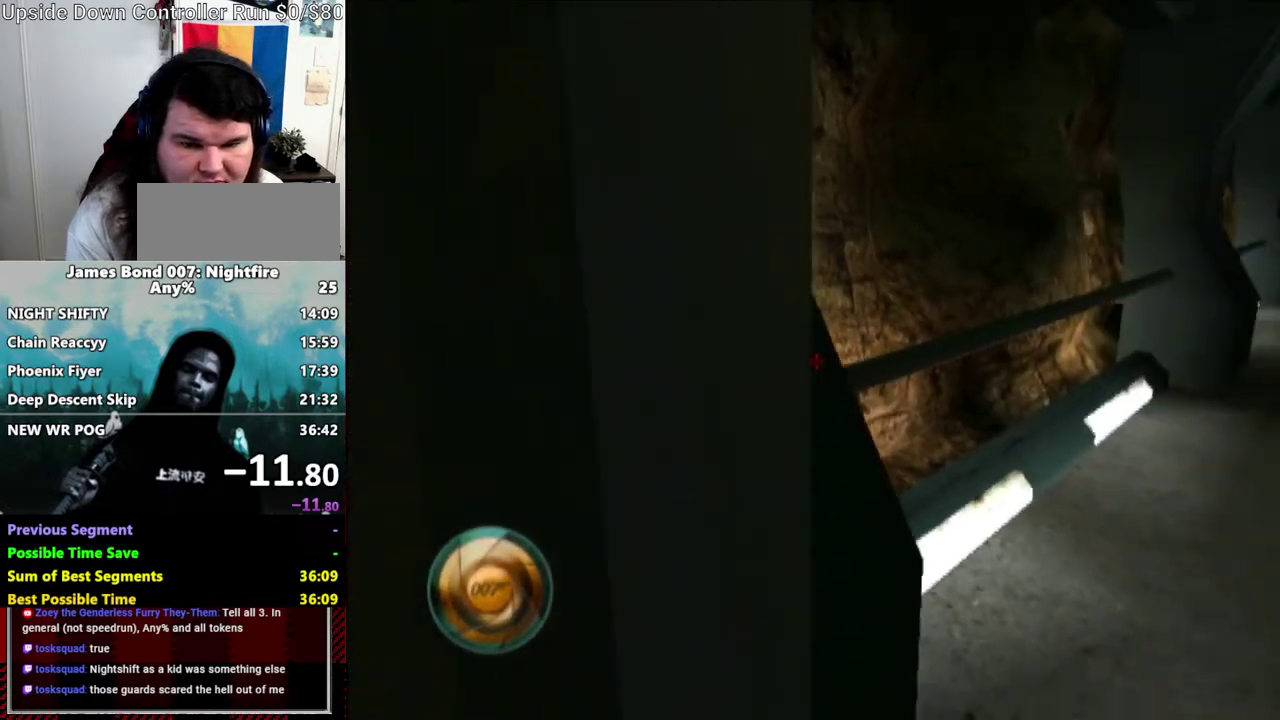
{"buttons": [], "left_stick": "down-left", "right_stick": "center", "events": [[150, "left_stick", "down-left"], [183, "right_stick", "down-right"], [300, "left_stick", "down"], [333, "right_stick", "center"], [433, "left_stick", "down-left"]]}
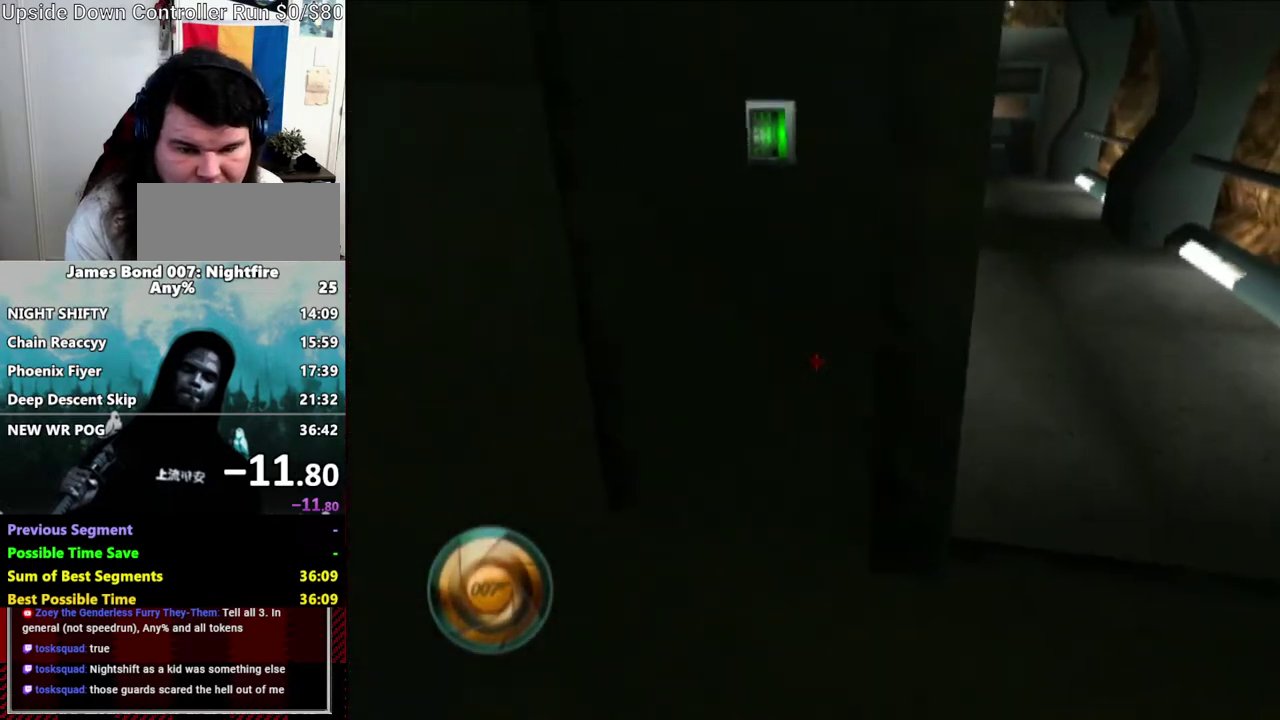
{"buttons": [], "left_stick": "center", "right_stick": "center", "events": [[50, "left_stick", "left"], [100, "right_stick", "down"], [150, "left_stick", "up-right"], [183, "X", "down"], [233, "left_stick", "center"], [283, "X", "up"], [283, "right_stick", "center"], [300, "left_stick", "down-right"], [400, "left_stick", "left"], [450, "left_stick", "center"]]}
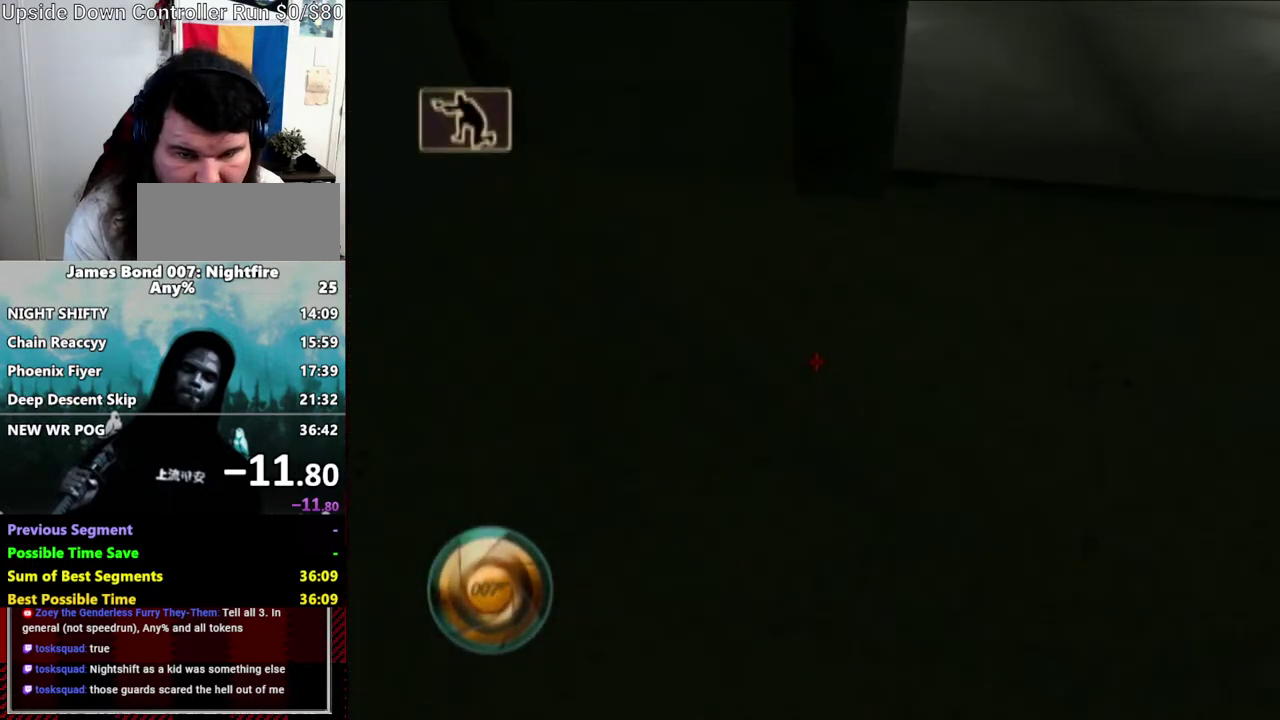
{"buttons": [], "left_stick": "up-left", "right_stick": "center", "events": [[83, "DPAD_DOWN", "down"], [83, "X", "down"], [83, "left_stick", "up"], [183, "DPAD_DOWN", "up"], [183, "X", "up"], [433, "left_stick", "up-left"]]}
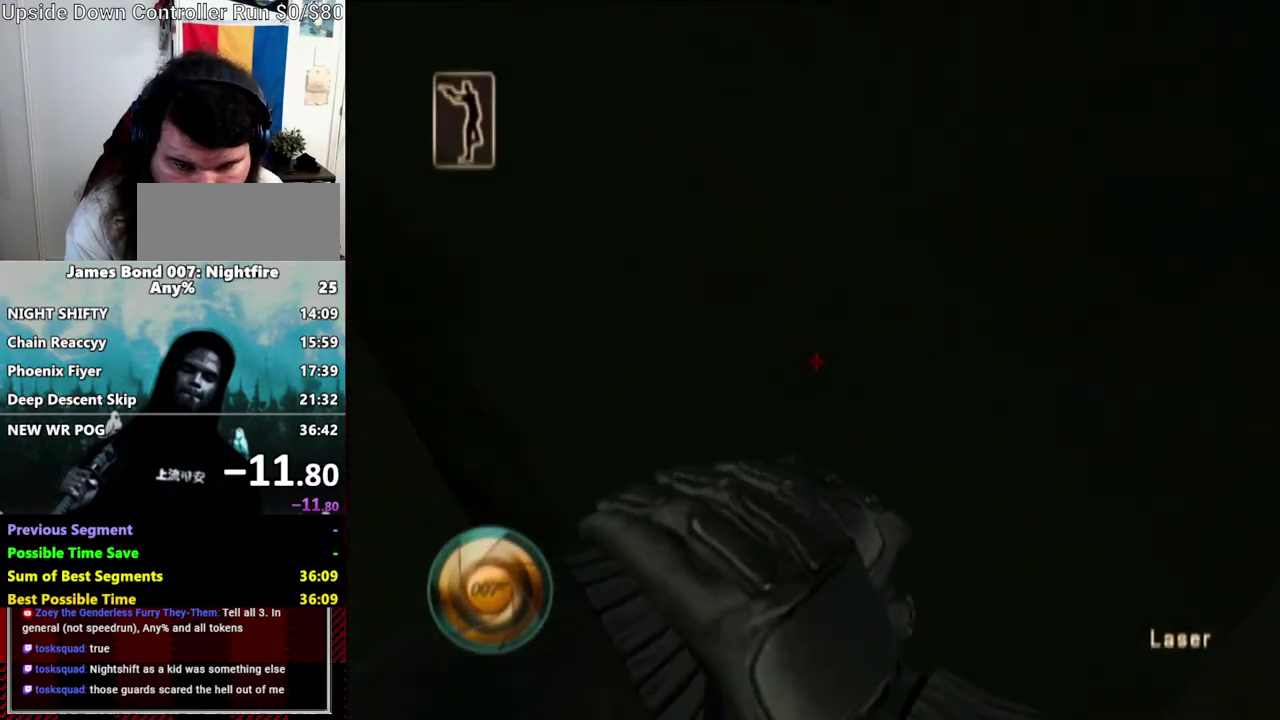
{"buttons": ["X"], "left_stick": "up-left", "right_stick": "center", "events": [[450, "X", "down"]]}